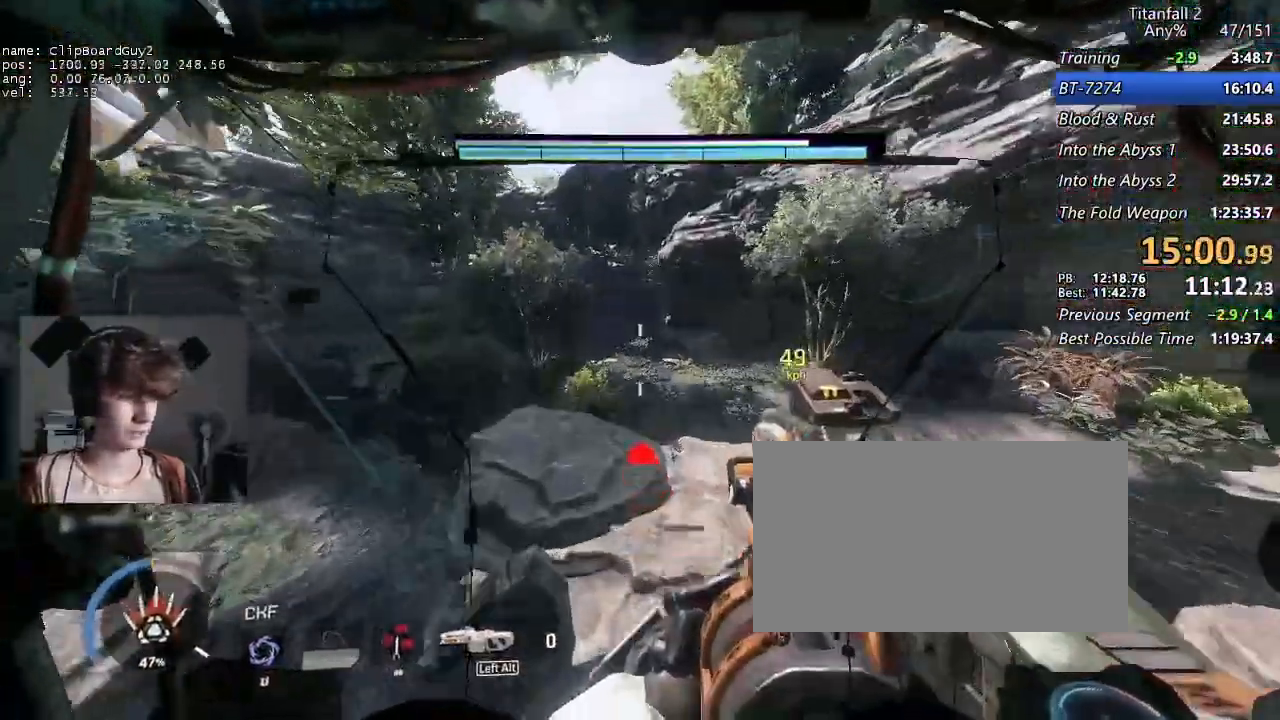
Gameplay with keyboard and mouse; each line is a JSON object with the keys and mouse buttons held at the frame after it. "events" lists presses ("down") and releases ("up") of "1", "2", "3", "4", "5", "a", "alt", "b", "c", "ctrl", "d", "e", "f", "g", "q", "r", "s", "shift", "space", "t", "tab", "v", "w", "x", "z", "mouse_left", "mouse_middle", "mouse_right", "mouse_mb4", "mouse_mb5", "mouse_wheel_up" and "mouse_wheel_down" between this image and that frame as [ms after this image, input, new state], when the widget could be followed in between. "mouse_left", "mouse_middle", "mouse_right", "mouse_mb4", "mouse_mb5", "mouse_wheel_up", "mouse_wheel_down" = the "left", "middle", "right", "mb4", "mb5", "wheel_up", "wheel_down" buttons of the "mouse" list. No other keys are recorded. Not read: mouse_move.
{"keys": ["a", "shift"], "mouse": [], "events": []}
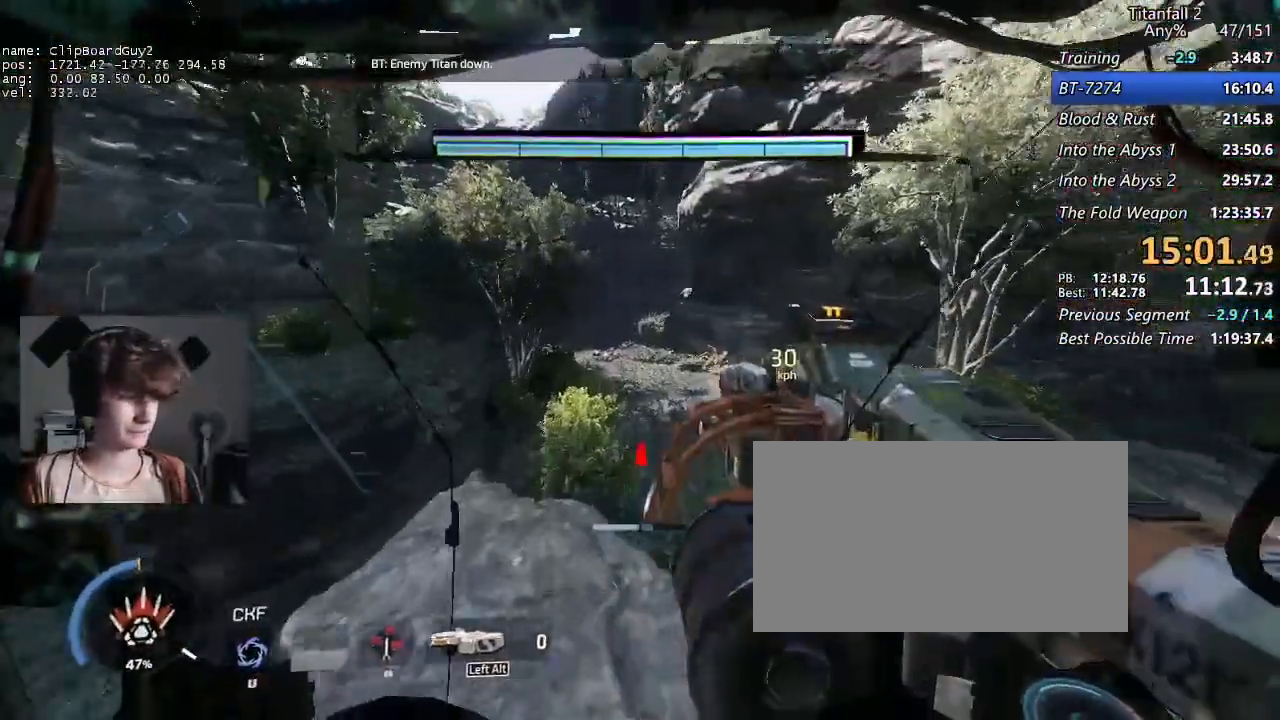
{"keys": [], "mouse": [], "events": [[250, "s", "down"], [300, "a", "up"], [350, "s", "up"], [383, "shift", "up"]]}
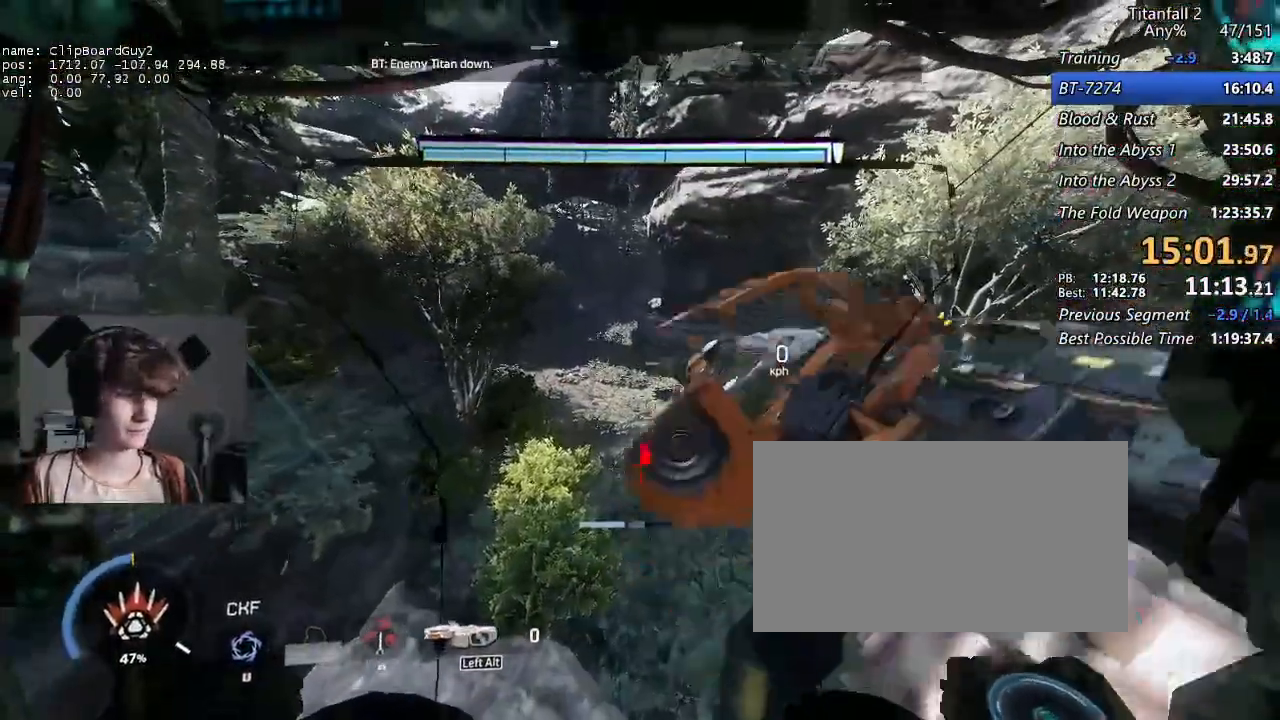
{"keys": ["w"], "mouse": [], "events": [[33, "a", "down"], [133, "a", "up"], [133, "d", "down"], [217, "d", "up"], [267, "a", "down"], [317, "a", "up"], [367, "d", "down"], [400, "d", "up"], [450, "w", "down"]]}
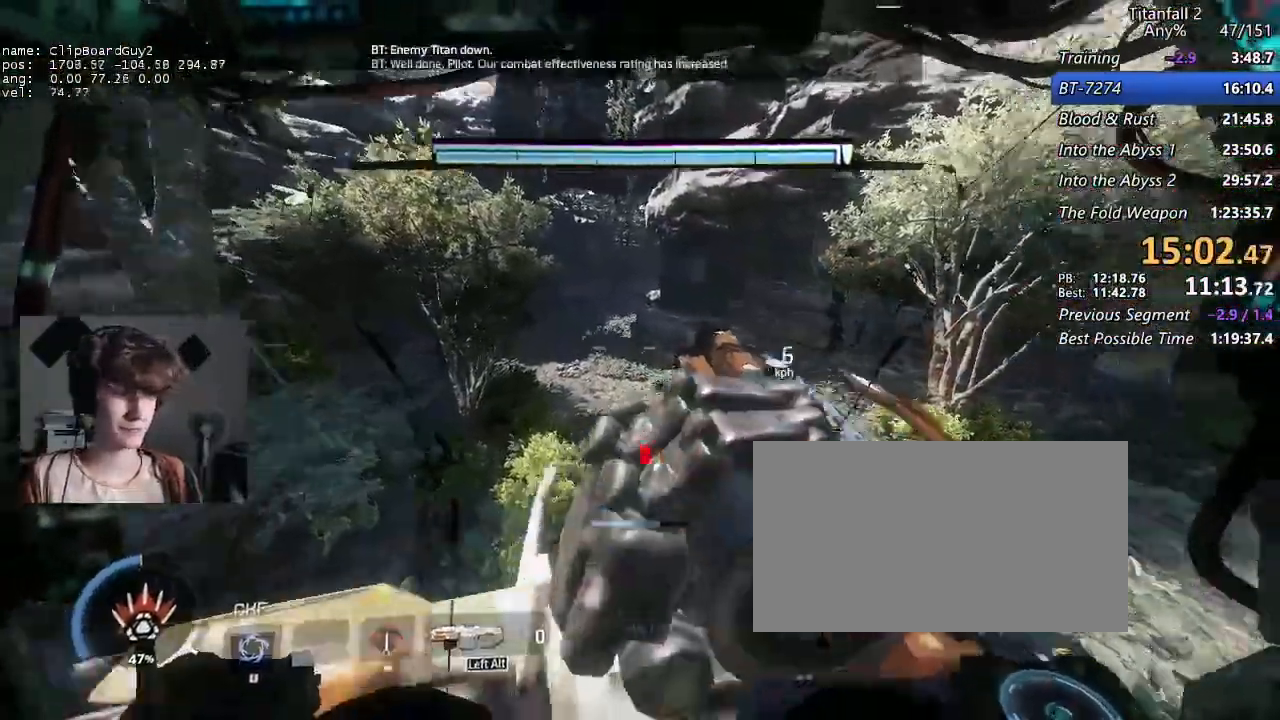
{"keys": [], "mouse": [], "events": [[50, "w", "up"], [383, "w", "down"], [467, "w", "up"]]}
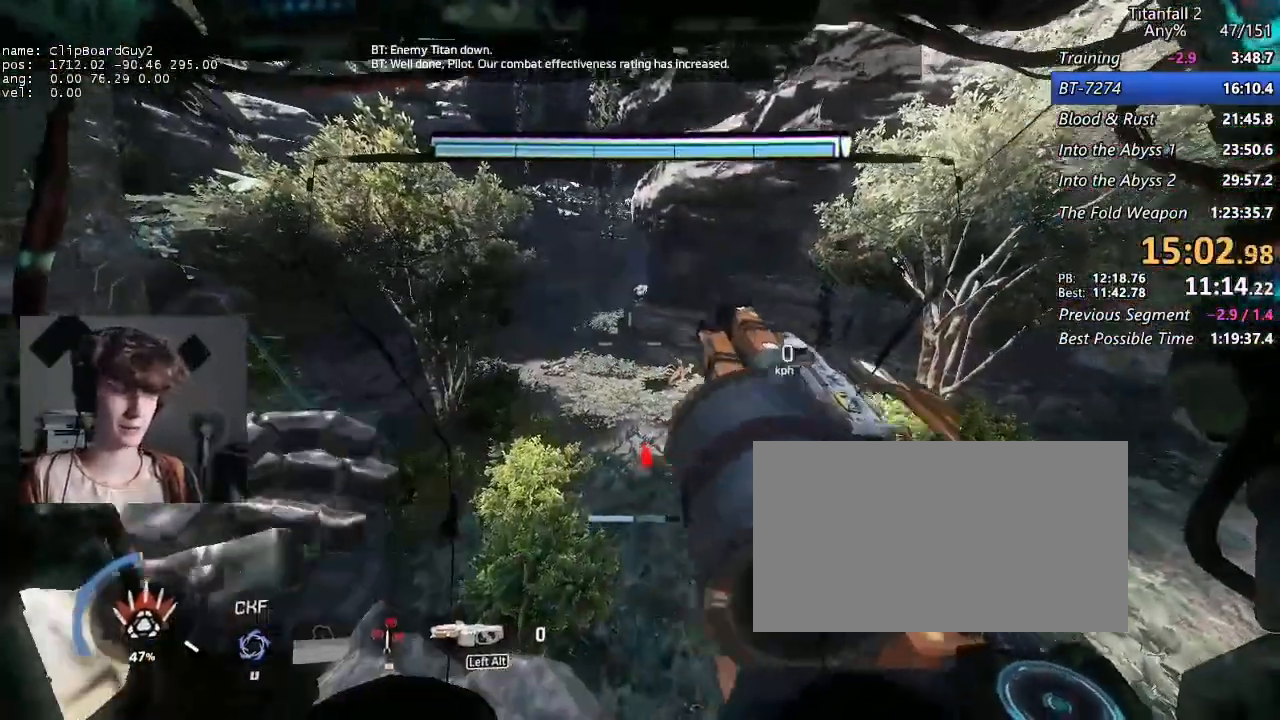
{"keys": [], "mouse": [], "events": [[433, "w", "down"], [483, "w", "up"]]}
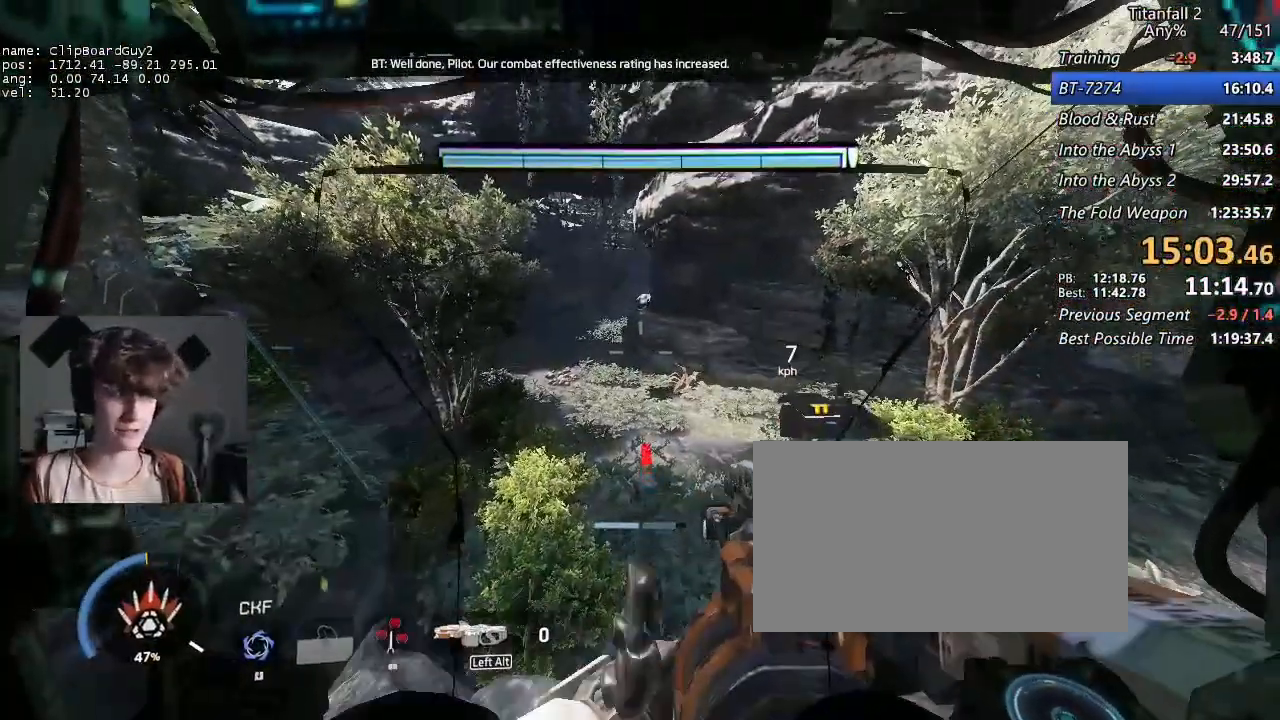
{"keys": ["ctrl", "shift"], "mouse": [], "events": [[417, "ctrl", "down"], [417, "shift", "down"]]}
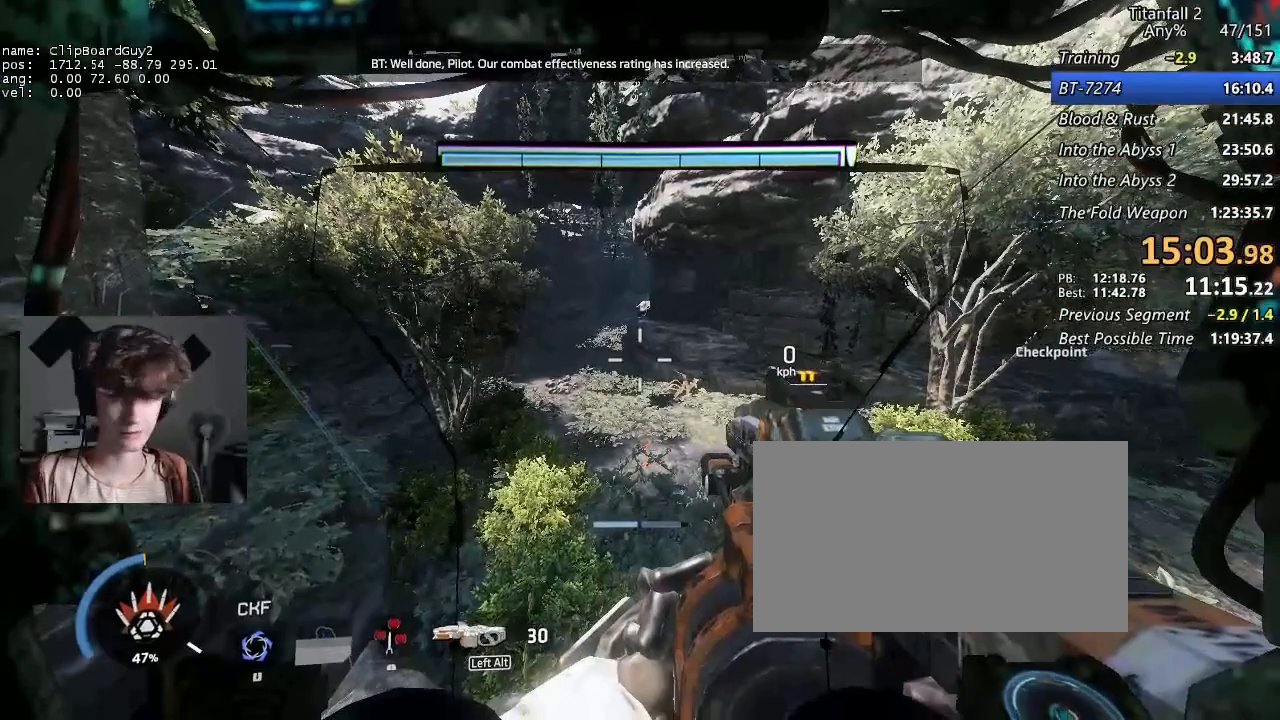
{"keys": ["ctrl", "shift"], "mouse": [], "events": []}
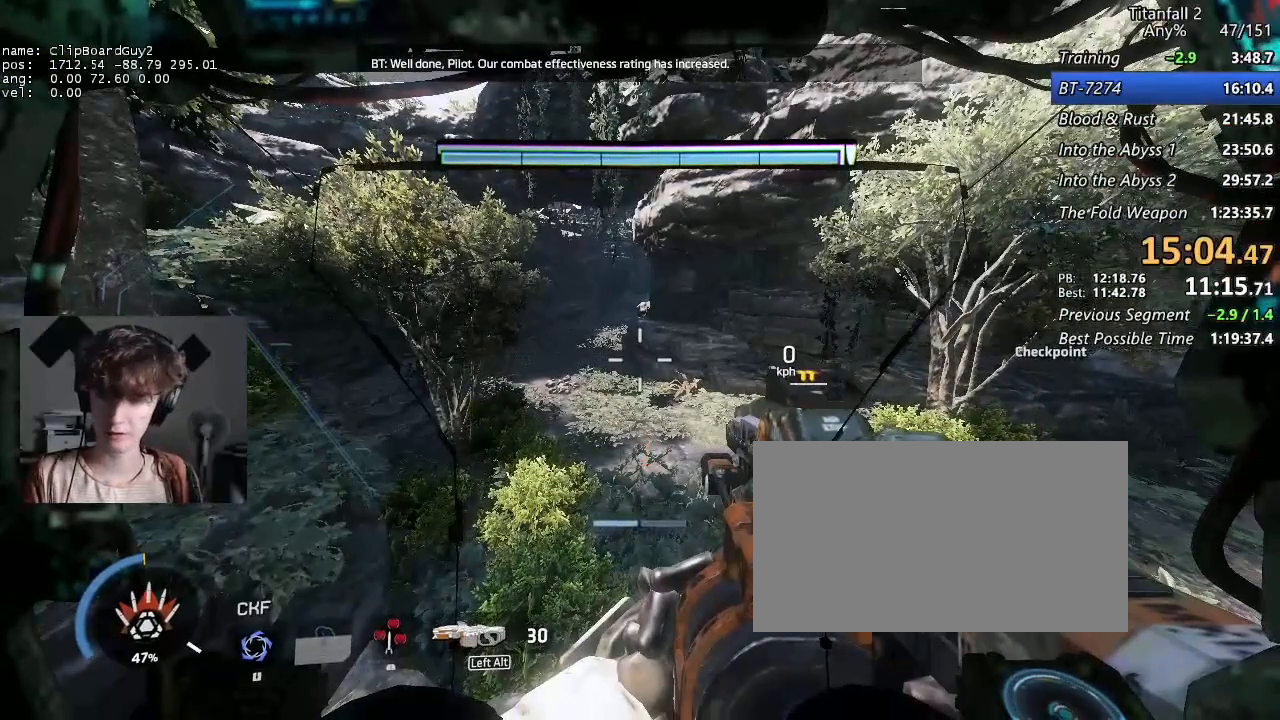
{"keys": ["ctrl", "shift"], "mouse": [], "events": []}
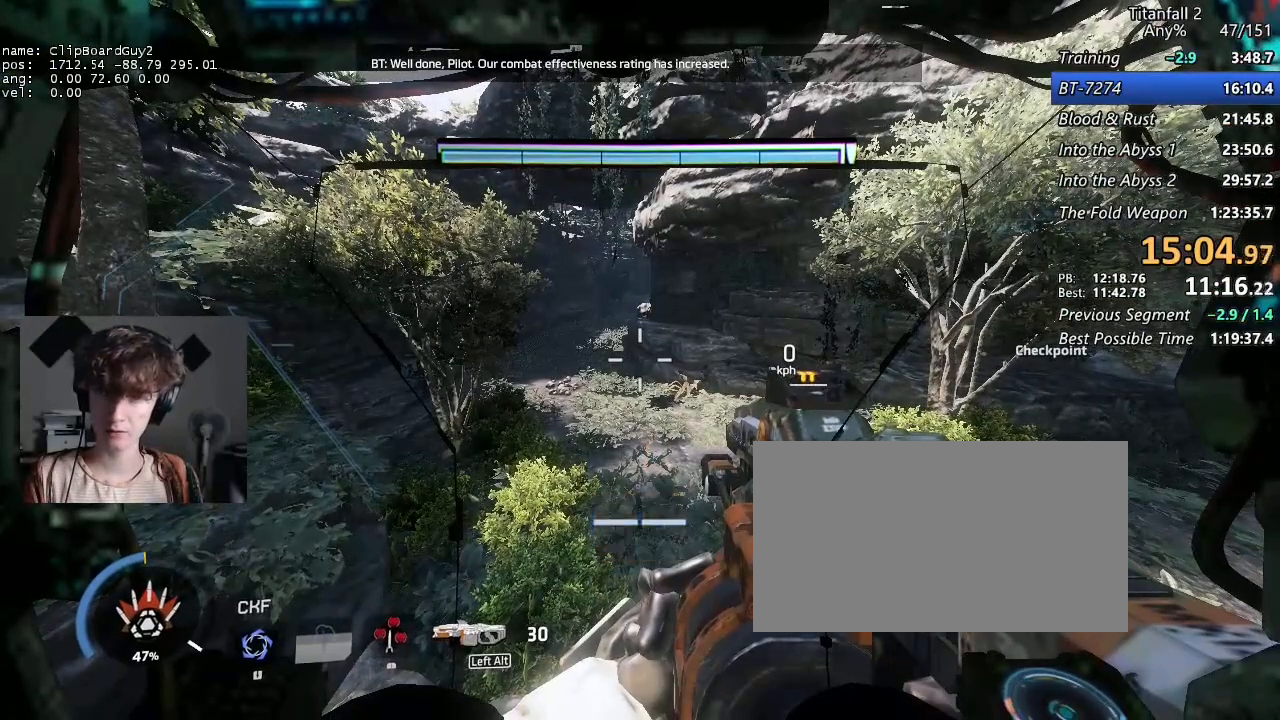
{"keys": [], "mouse": [], "events": [[133, "ctrl", "up"], [167, "shift", "up"], [367, "shift", "down"], [417, "shift", "up"]]}
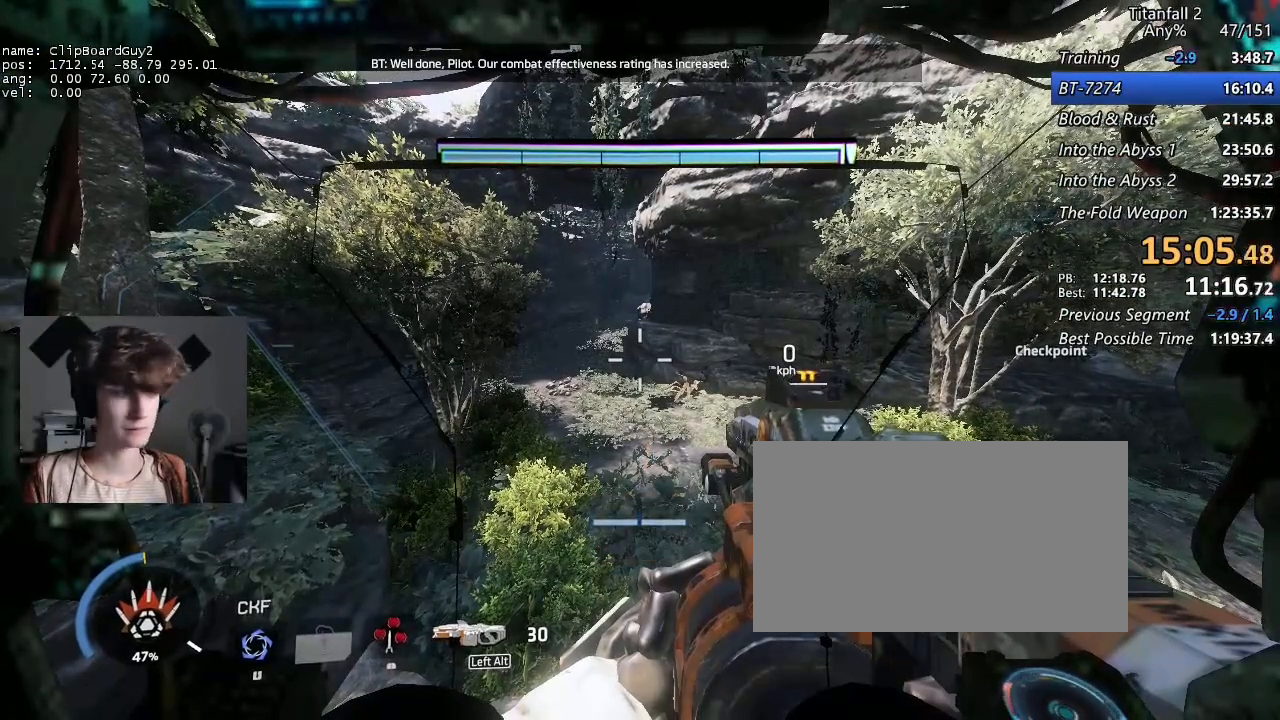
{"keys": [], "mouse": [], "events": [[100, "w", "down"], [183, "w", "up"], [383, "d", "down"], [417, "d", "up"]]}
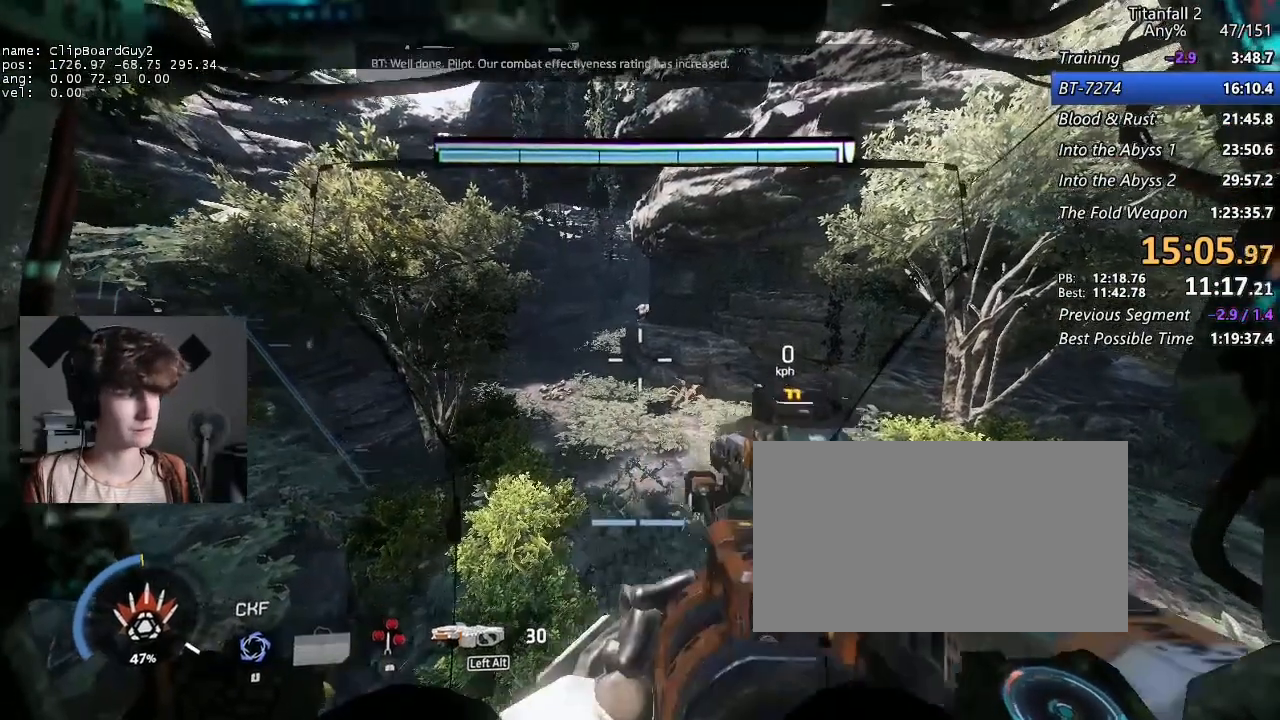
{"keys": ["ctrl", "shift"], "mouse": [], "events": [[350, "ctrl", "down"], [350, "shift", "down"]]}
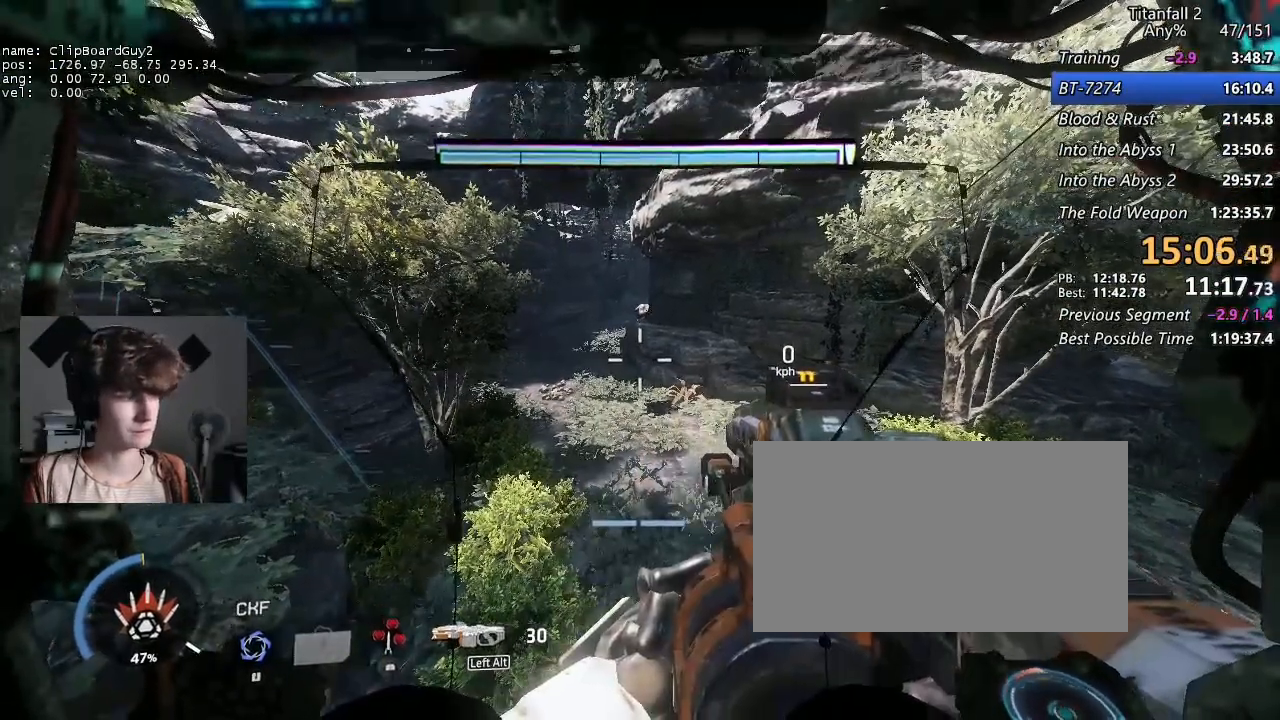
{"keys": ["ctrl", "shift"], "mouse": [], "events": []}
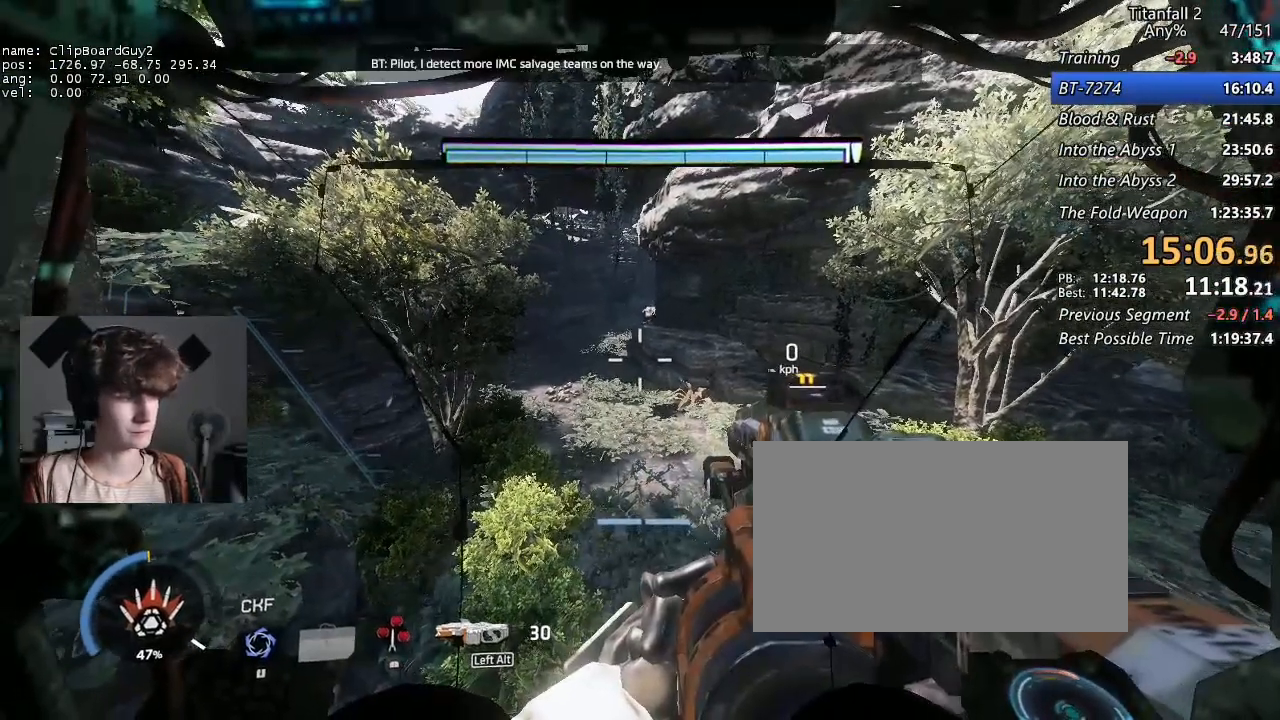
{"keys": ["ctrl", "shift"], "mouse": [], "events": []}
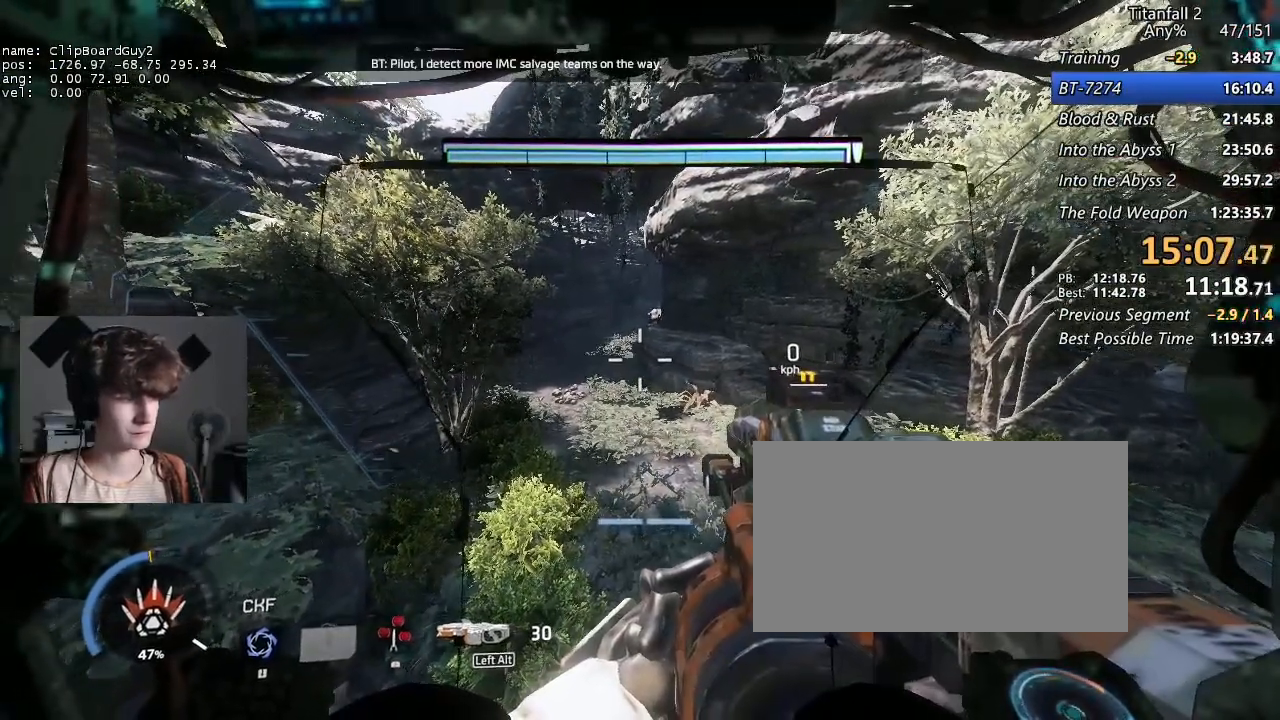
{"keys": ["ctrl", "shift"], "mouse": [], "events": []}
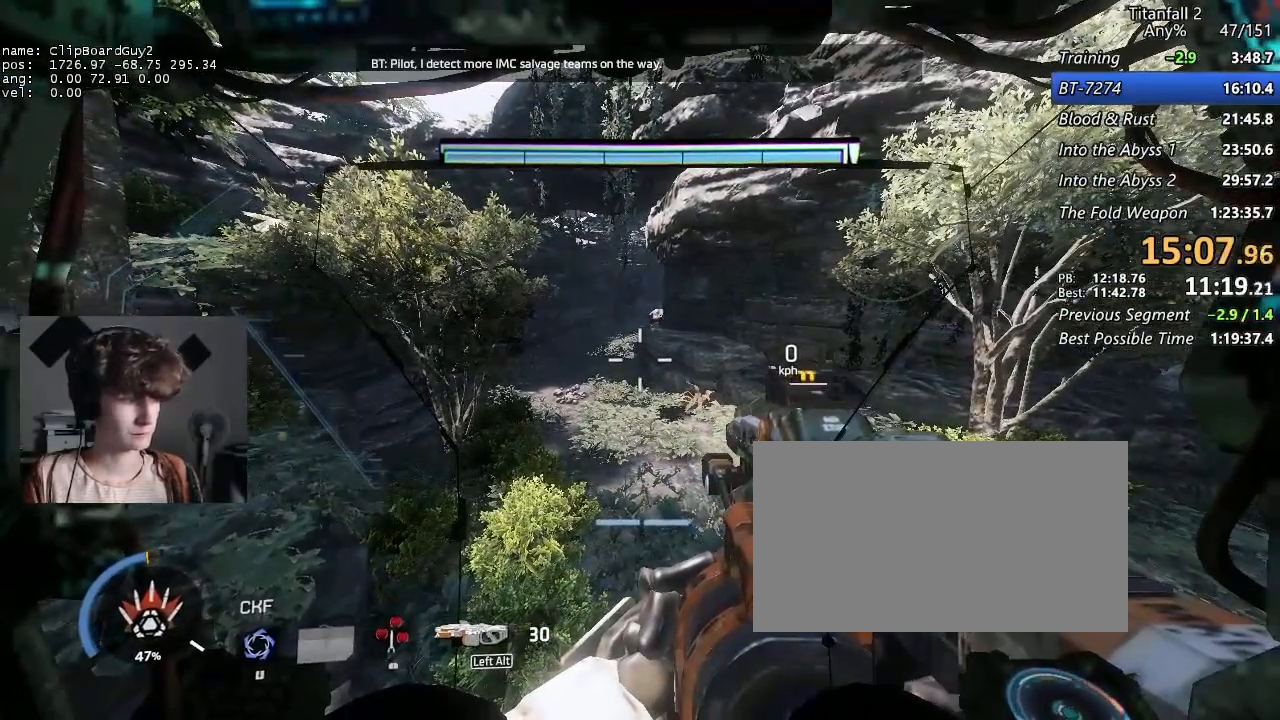
{"keys": [], "mouse": [], "events": [[367, "s", "down"], [417, "s", "up"], [500, "ctrl", "up"], [500, "shift", "up"]]}
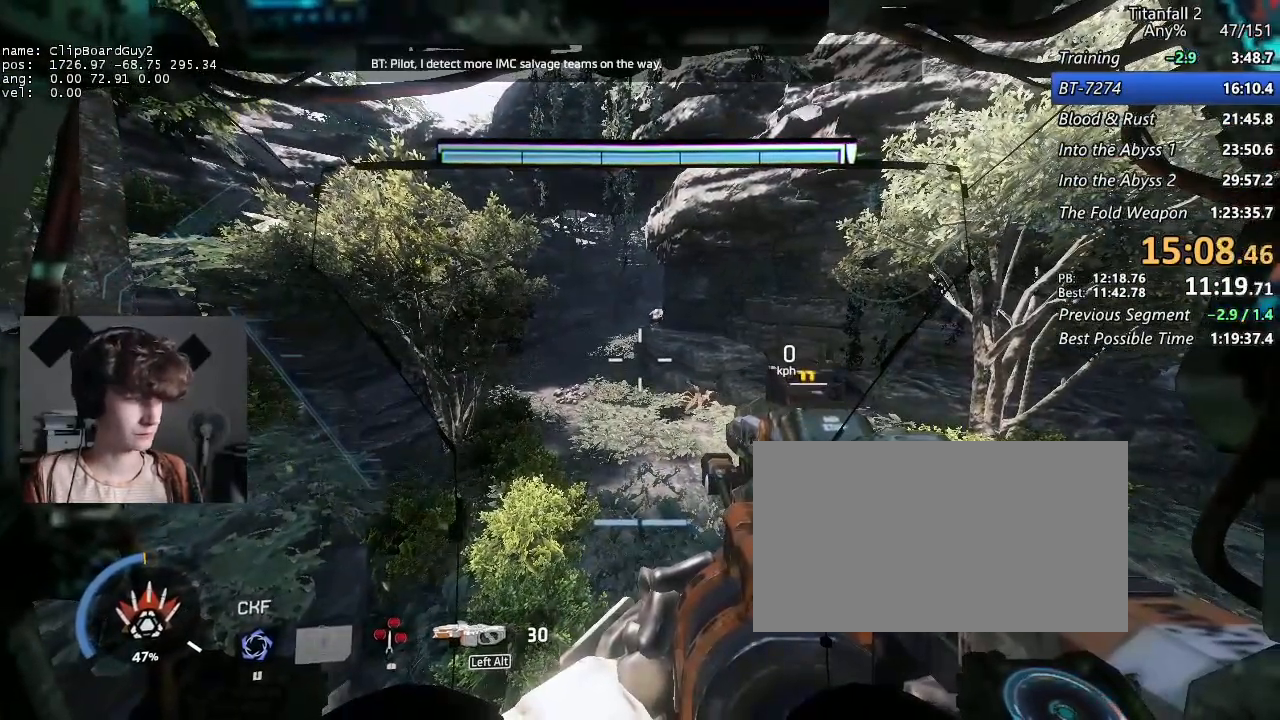
{"keys": [], "mouse": [], "events": [[383, "d", "down"], [467, "d", "up"]]}
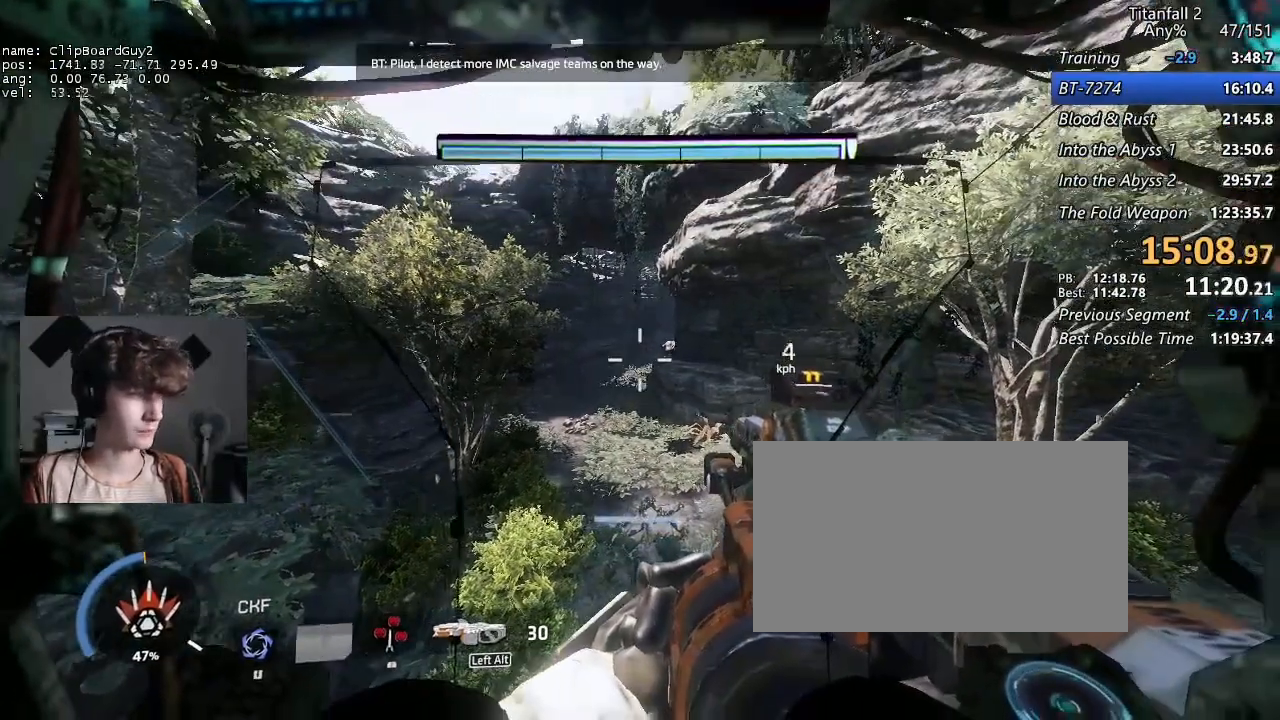
{"keys": [], "mouse": [], "events": [[67, "a", "down"], [150, "a", "up"], [200, "d", "down"], [300, "d", "up"]]}
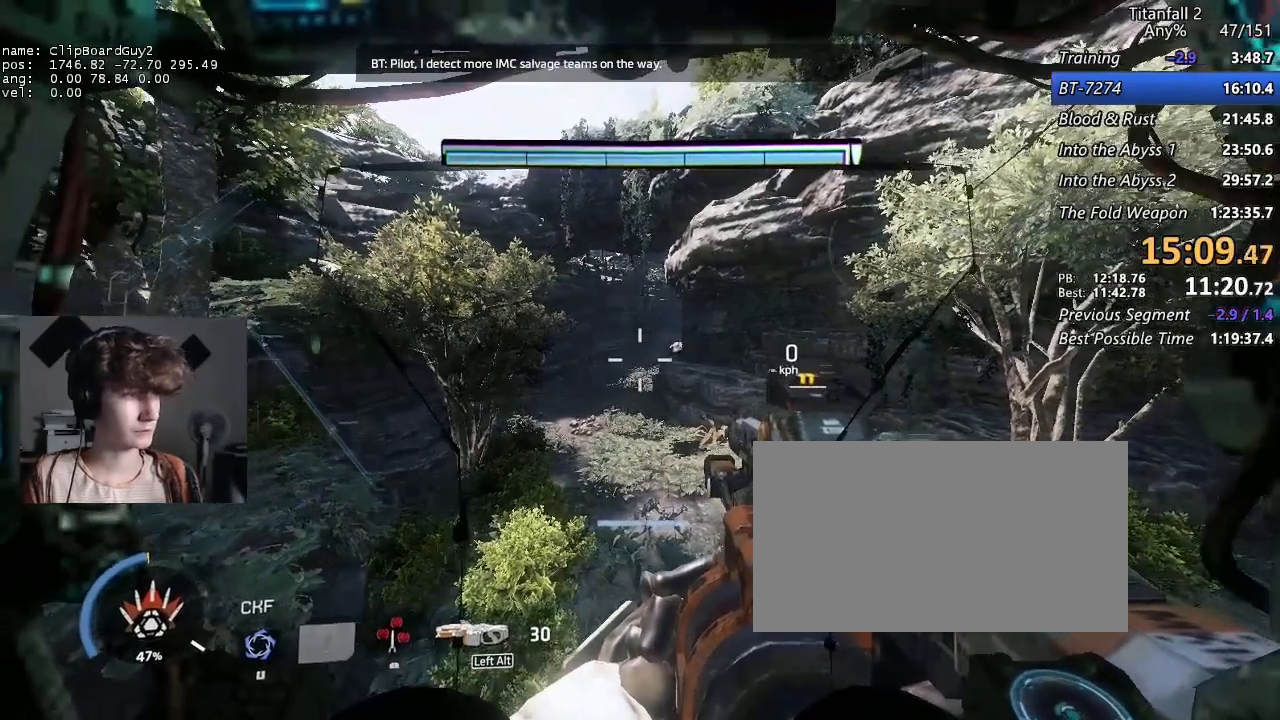
{"keys": [], "mouse": [], "events": []}
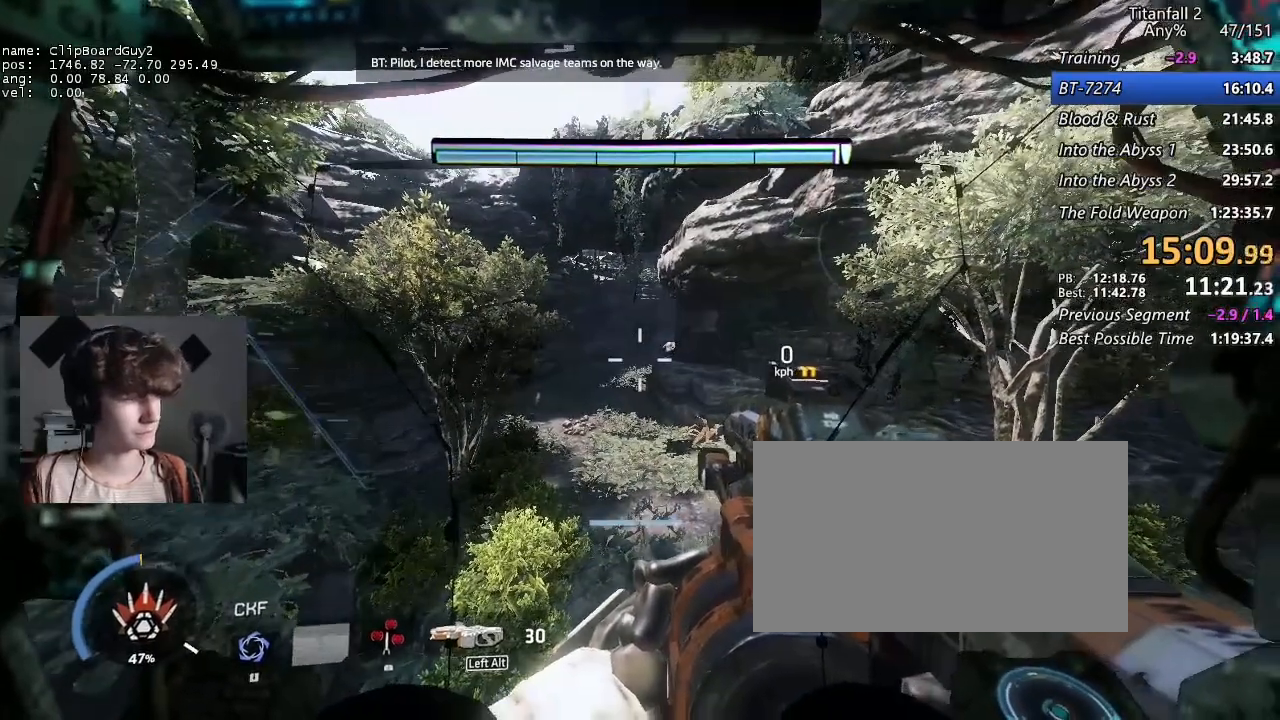
{"keys": [], "mouse": [], "events": [[150, "shift", "down"], [417, "shift", "up"]]}
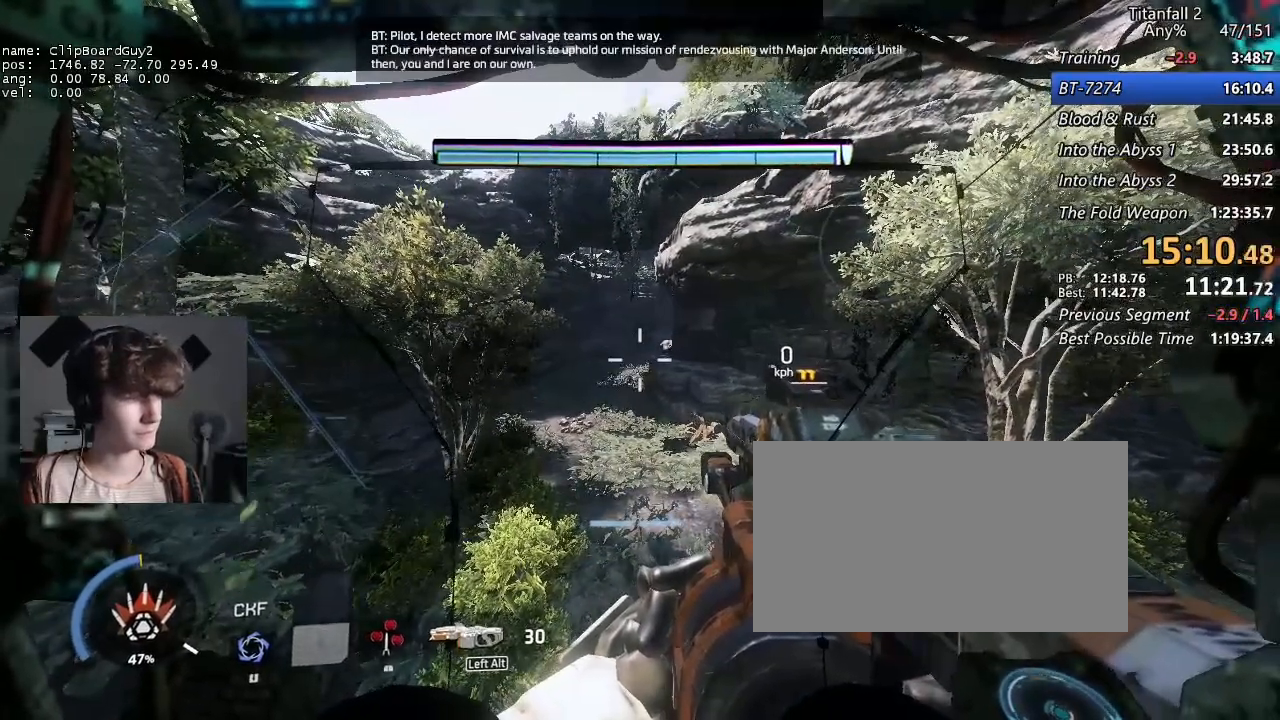
{"keys": ["shift"], "mouse": [], "events": [[67, "shift", "down"], [300, "d", "down"], [350, "d", "up"]]}
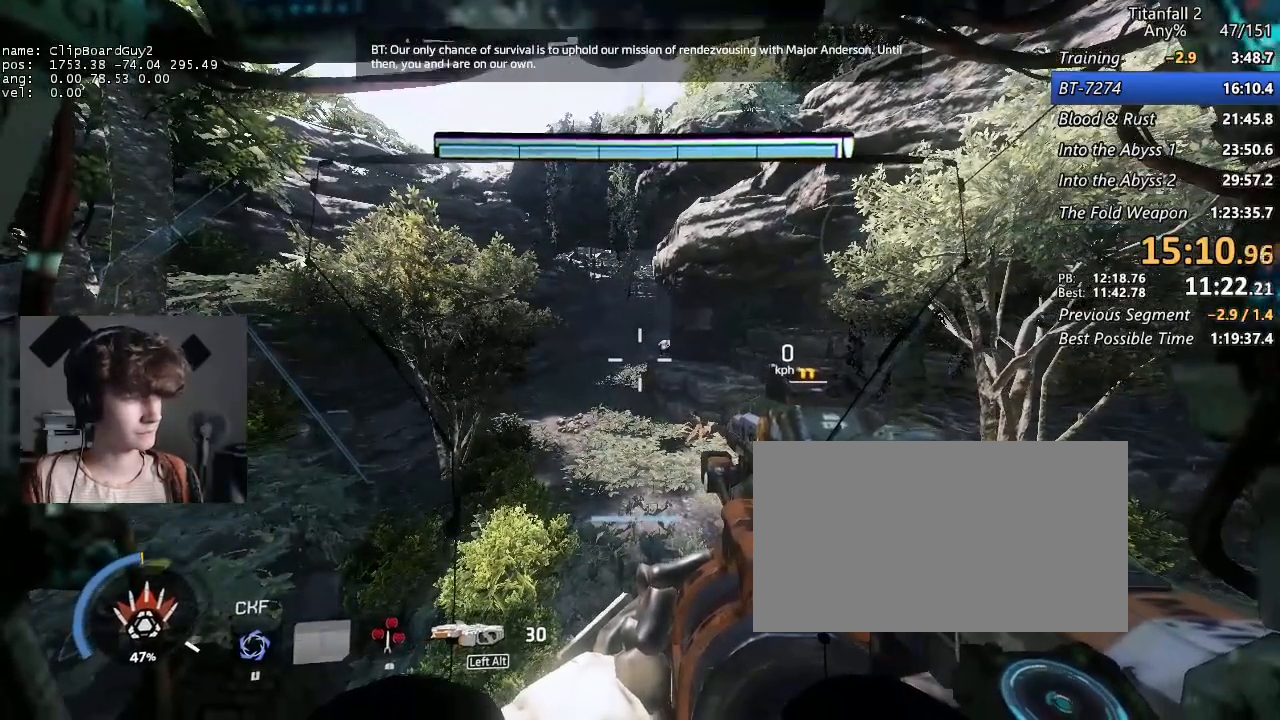
{"keys": ["shift"], "mouse": [], "events": [[133, "w", "down"], [167, "w", "up"]]}